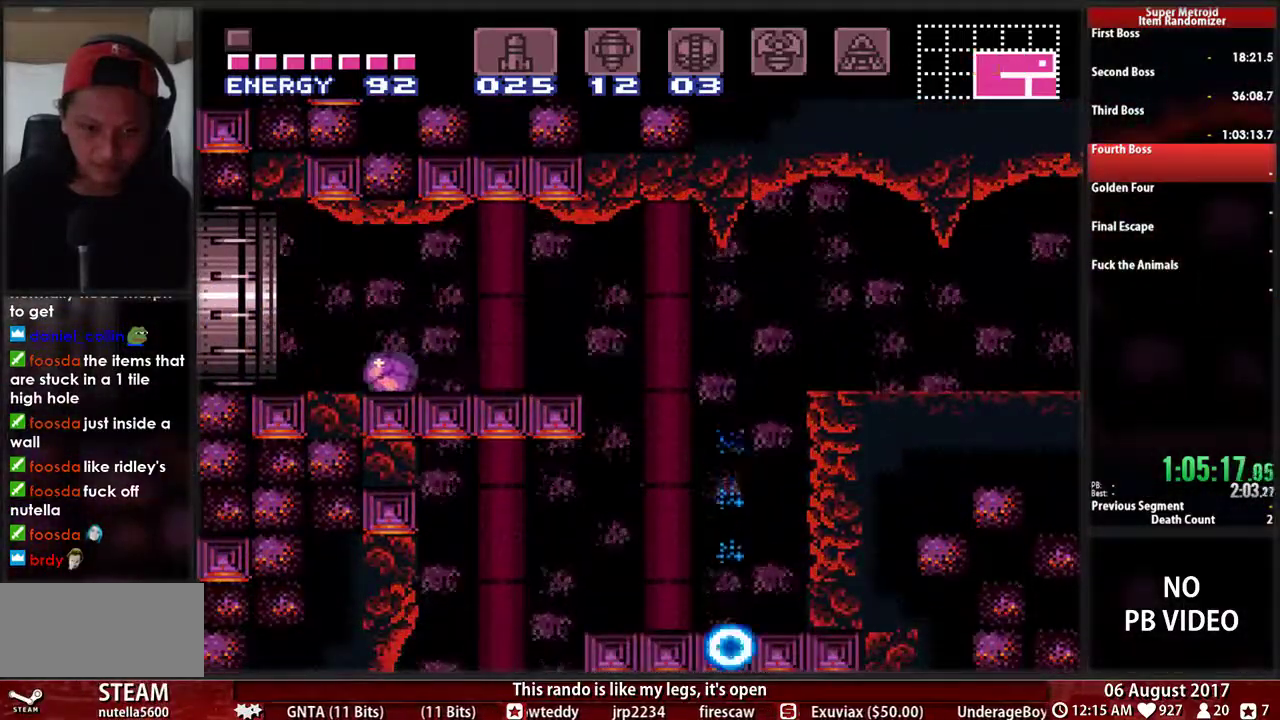
Gameplay with a controller (Nintendo layout); each line is a JSON object with the inputs held at the frame after it. "events" lists button and stick changes between this image and that frame as [ms after this image, input, new state], when the widget could be followed in between. Not read: L3 R3 SELECT START.
{"buttons": ["DPAD_LEFT"], "events": [[33, "A", "down"], [467, "A", "up"]]}
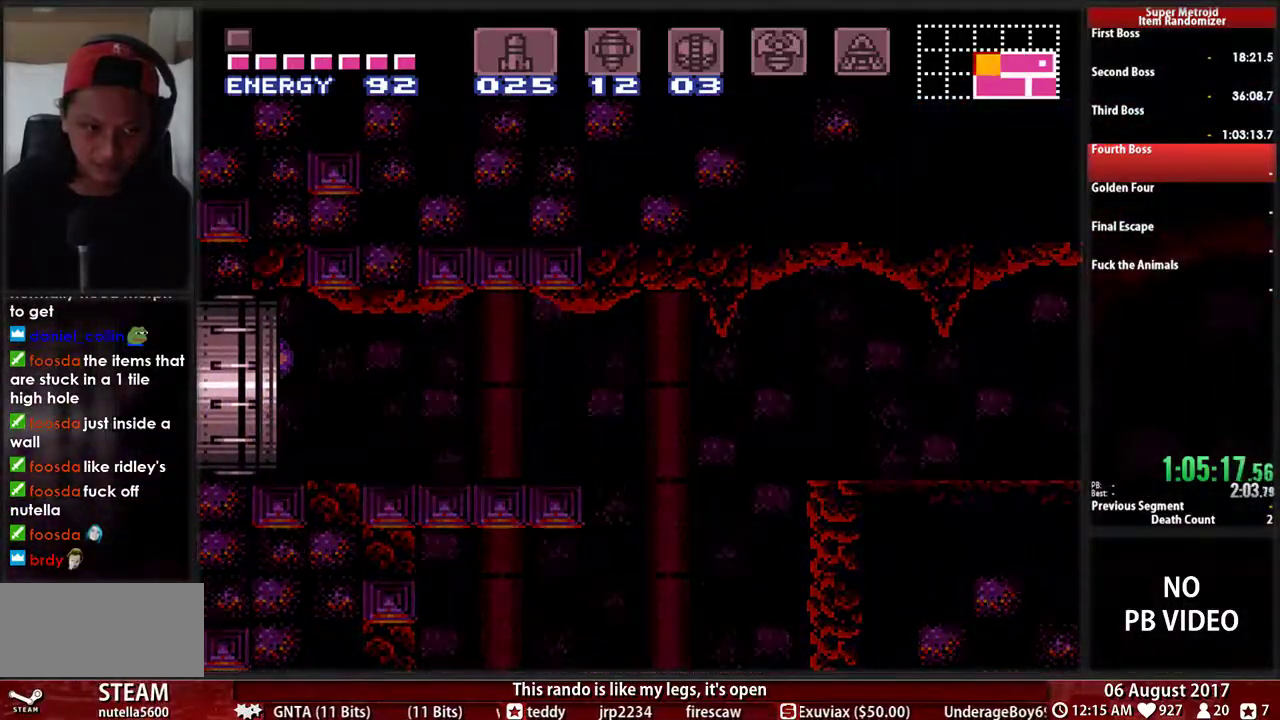
{"buttons": ["DPAD_LEFT"], "events": []}
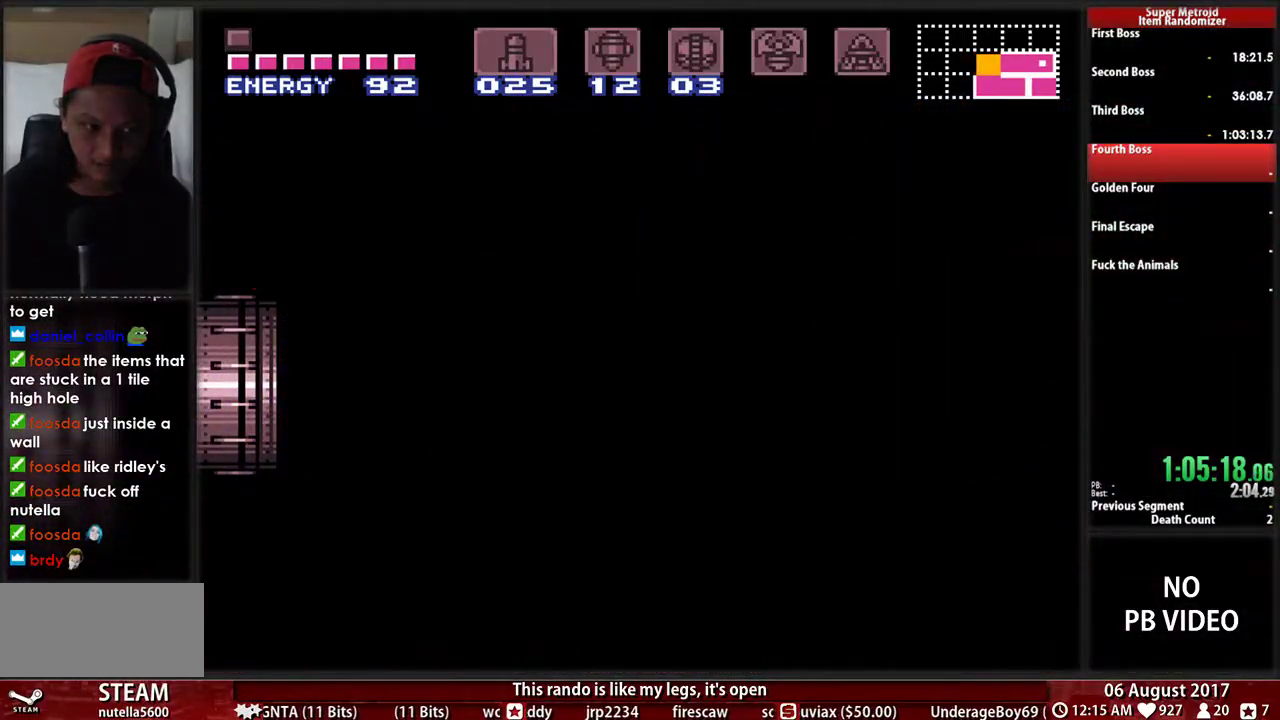
{"buttons": ["DPAD_LEFT"], "events": []}
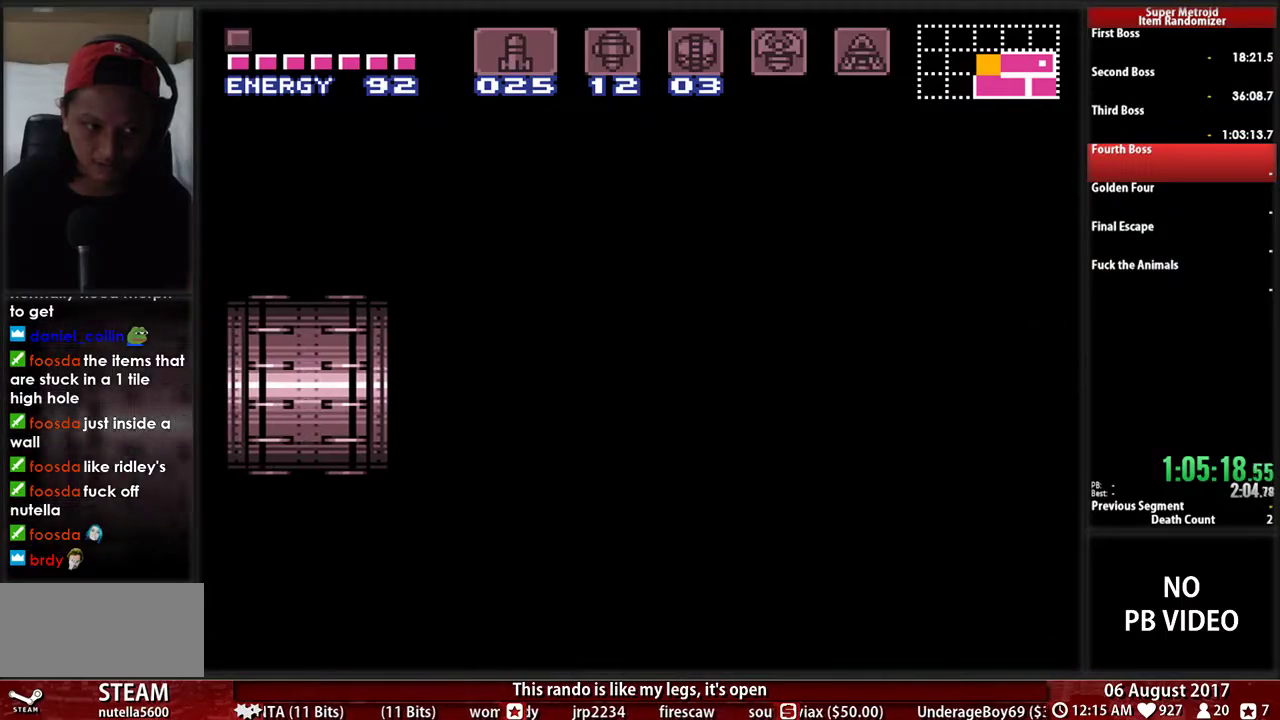
{"buttons": ["DPAD_LEFT"], "events": []}
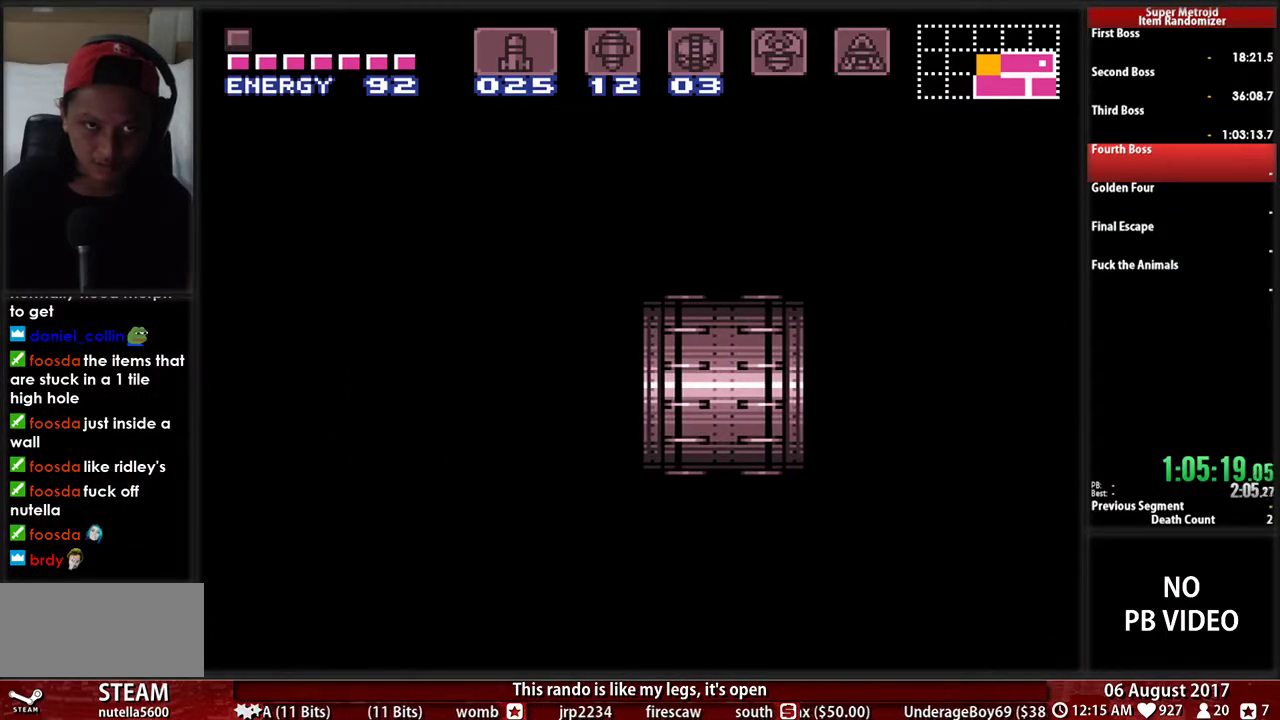
{"buttons": ["DPAD_LEFT"], "events": []}
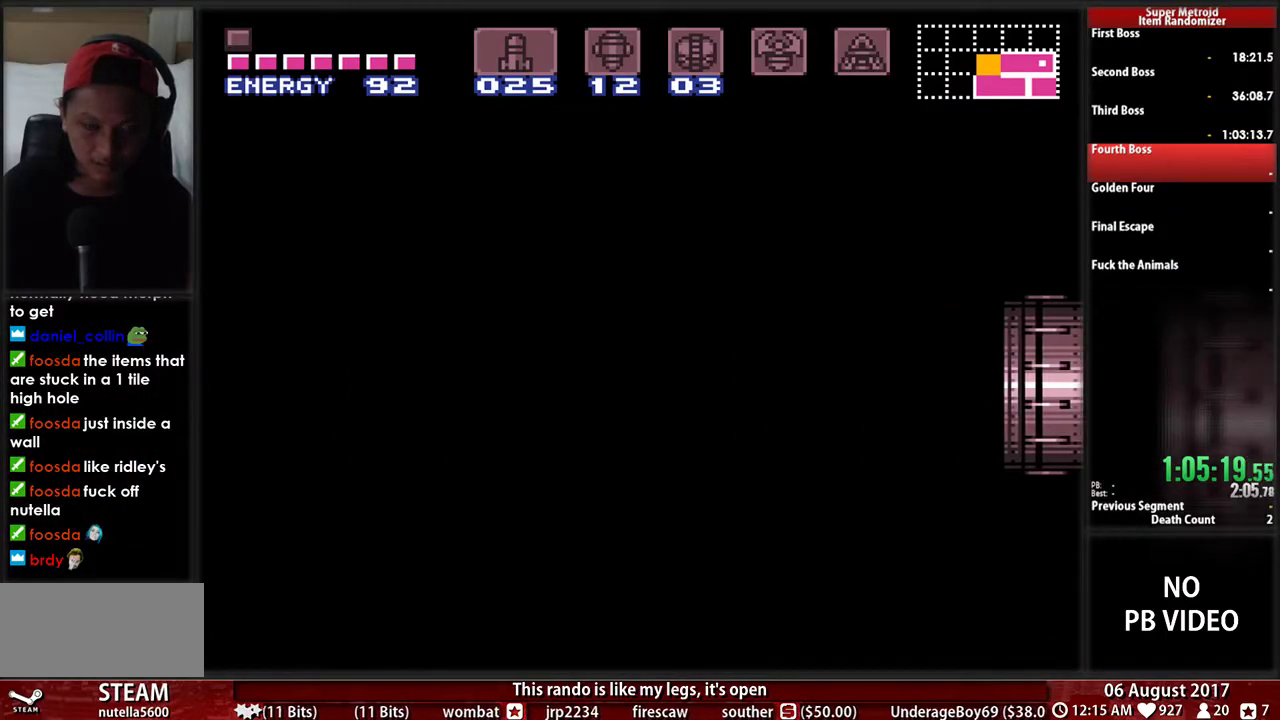
{"buttons": ["DPAD_DOWN", "DPAD_LEFT"], "events": [[483, "DPAD_DOWN", "down"]]}